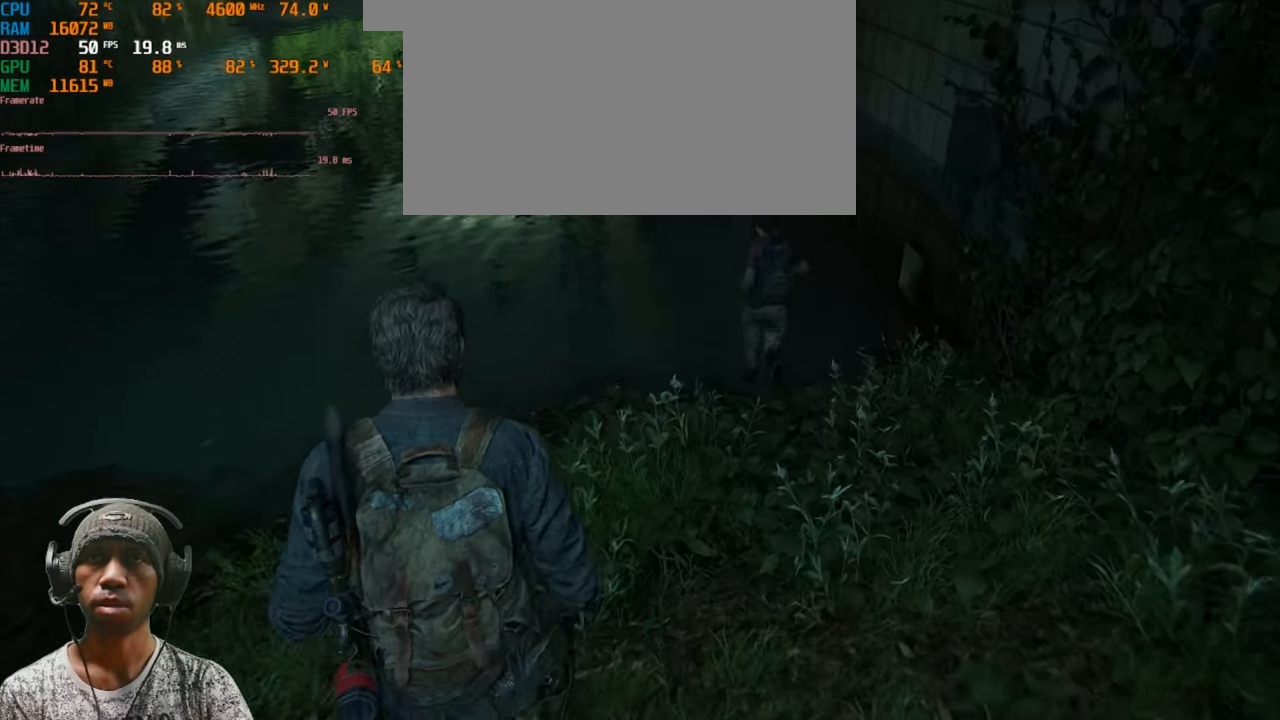
Gameplay with keyboard and mouse; each line is a JSON object with the keys and mouse buttons held at the frame after it. "events" lists presses ("down") and releases ("up") of "1", "2", "3", "4", "5", "a", "alt", "b", "c", "ctrl", "d", "e", "f", "g", "q", "r", "s", "shift", "space", "t", "tab", "v", "w", "x", "z", "mouse_left", "mouse_wheel", "mouse_right", "mouse_mb4" and "mouse_mb5" between this image and that frame as [ms after this image, input, new state], when the widget could be followed in between. "mouse_left", "mouse_wheel", "mouse_right", "mouse_mb4", "mouse_mb5" = the "left", "wheel", "right", "mb4", "mb5" buttons of the "mouse" list. No other keys are recorded. "wheel" means that the mouse wheel is clicked or scrolled. Mouse movement is not recorded.
{"keys": ["w"], "mouse": [], "events": []}
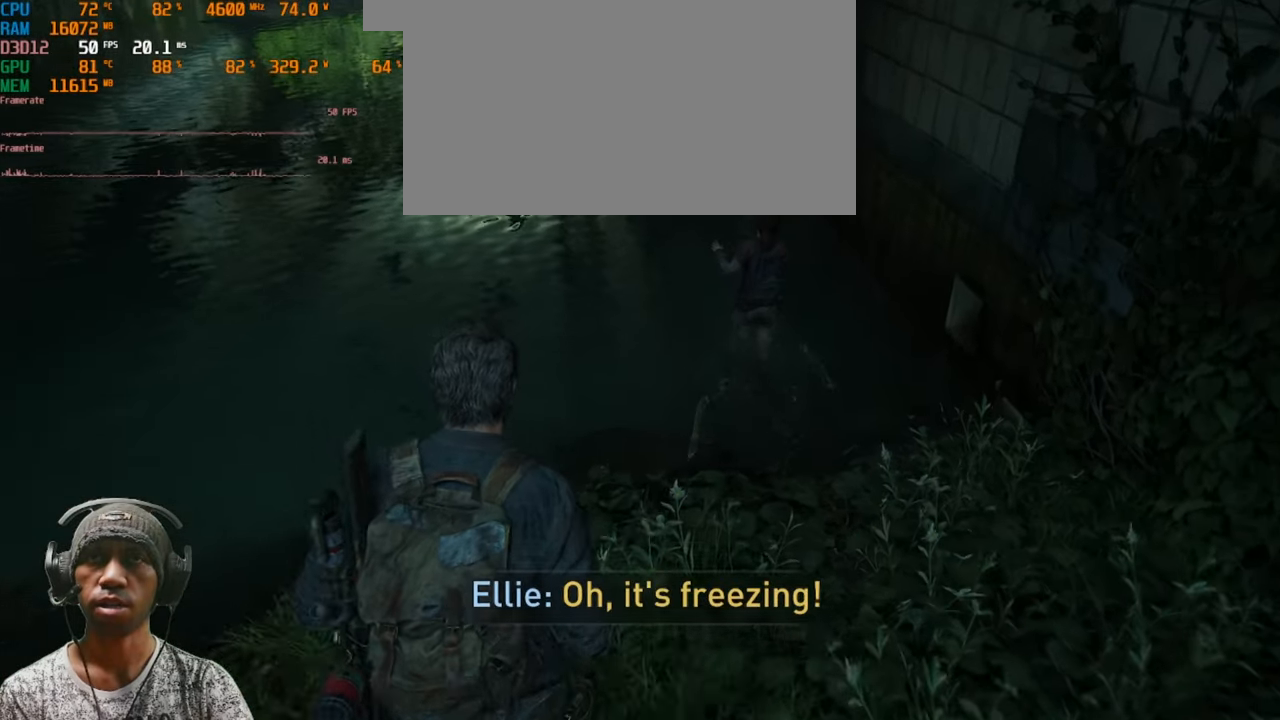
{"keys": ["w"], "mouse": [], "events": []}
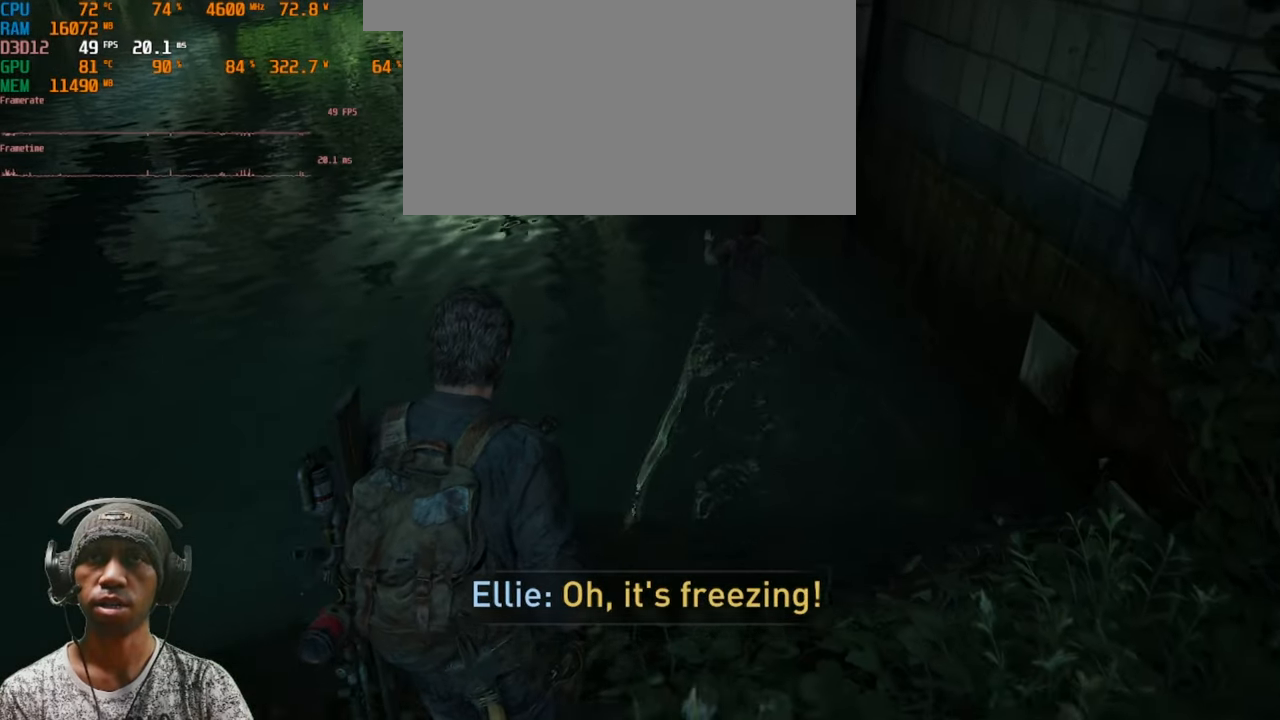
{"keys": ["w"], "mouse": [], "events": []}
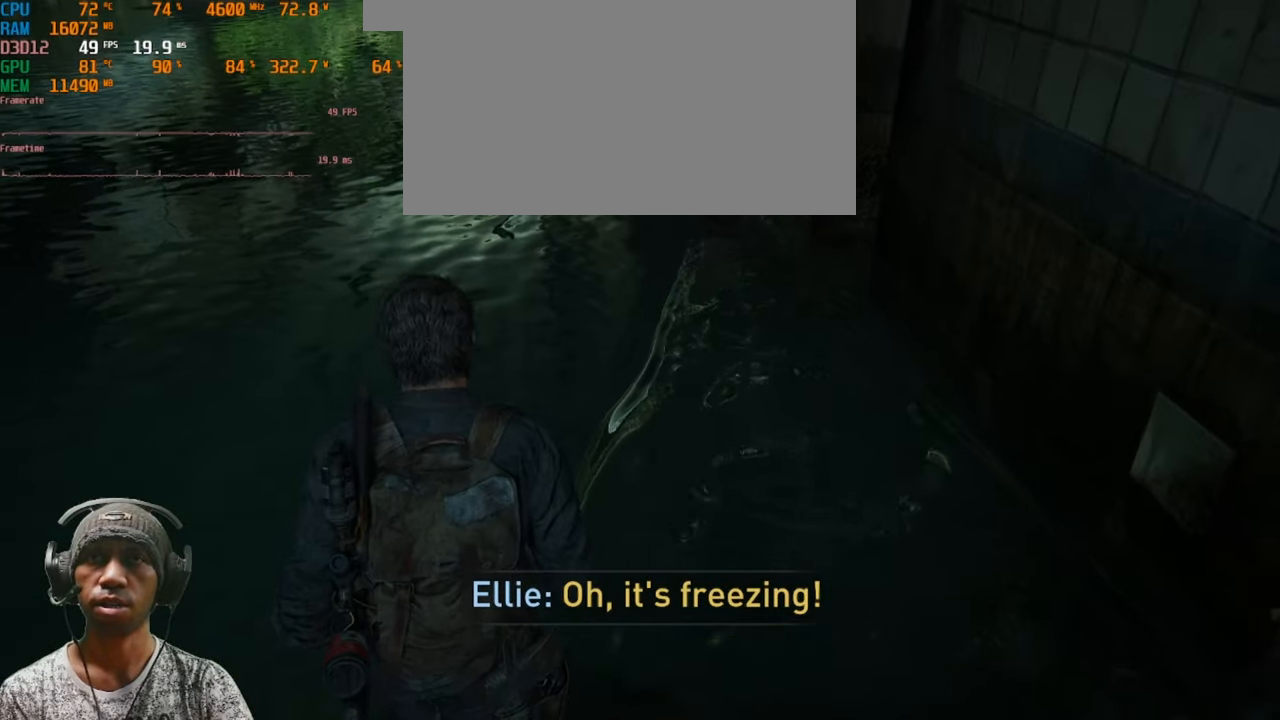
{"keys": ["w"], "mouse": [], "events": []}
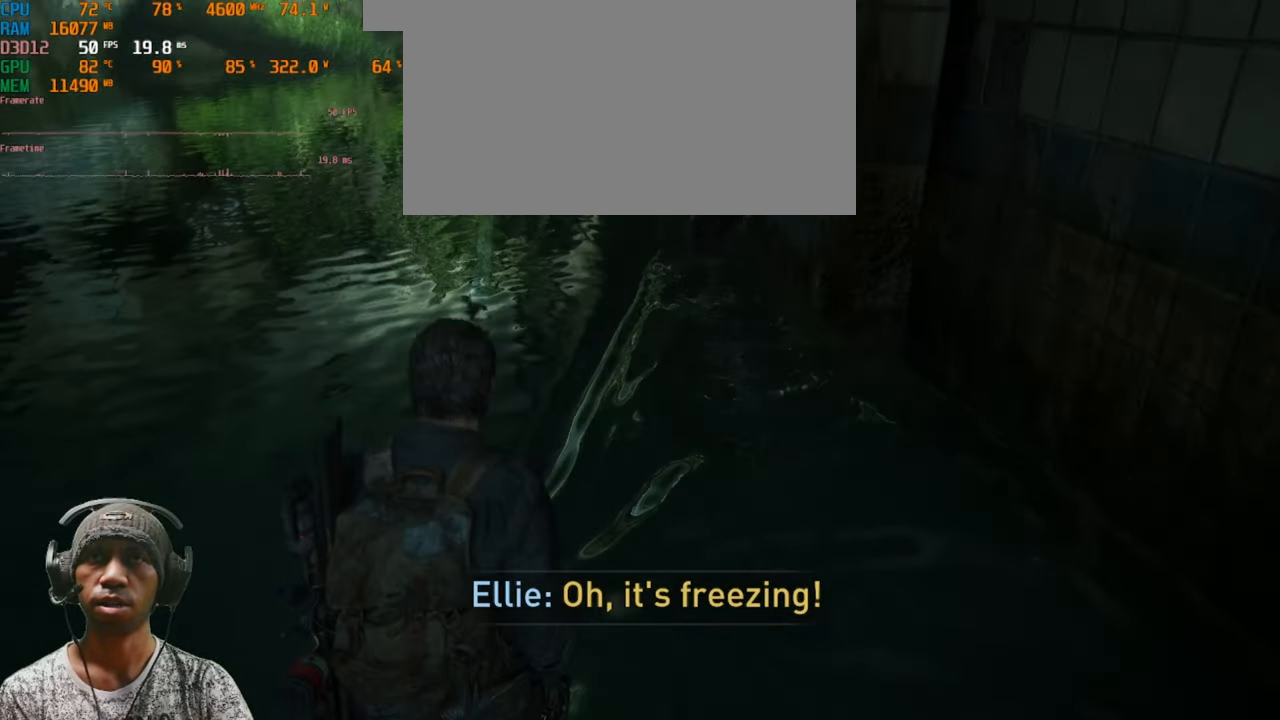
{"keys": ["w"], "mouse": [], "events": []}
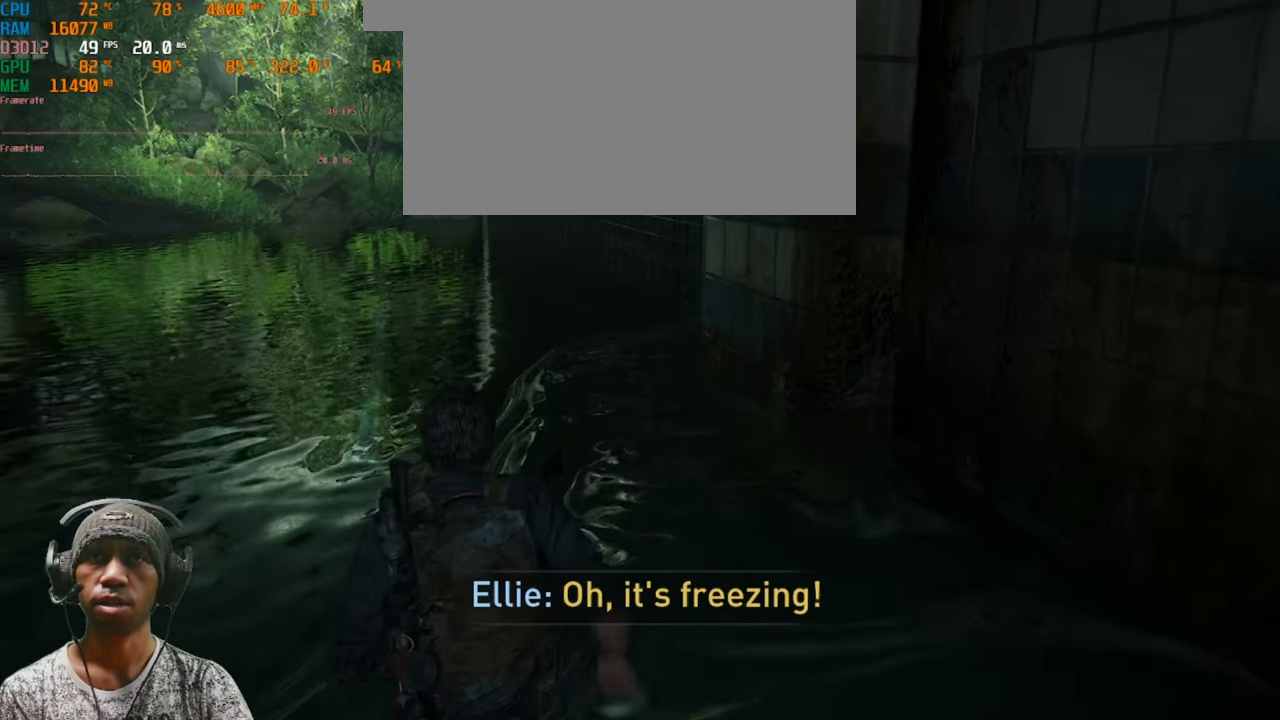
{"keys": ["w"], "mouse": [], "events": []}
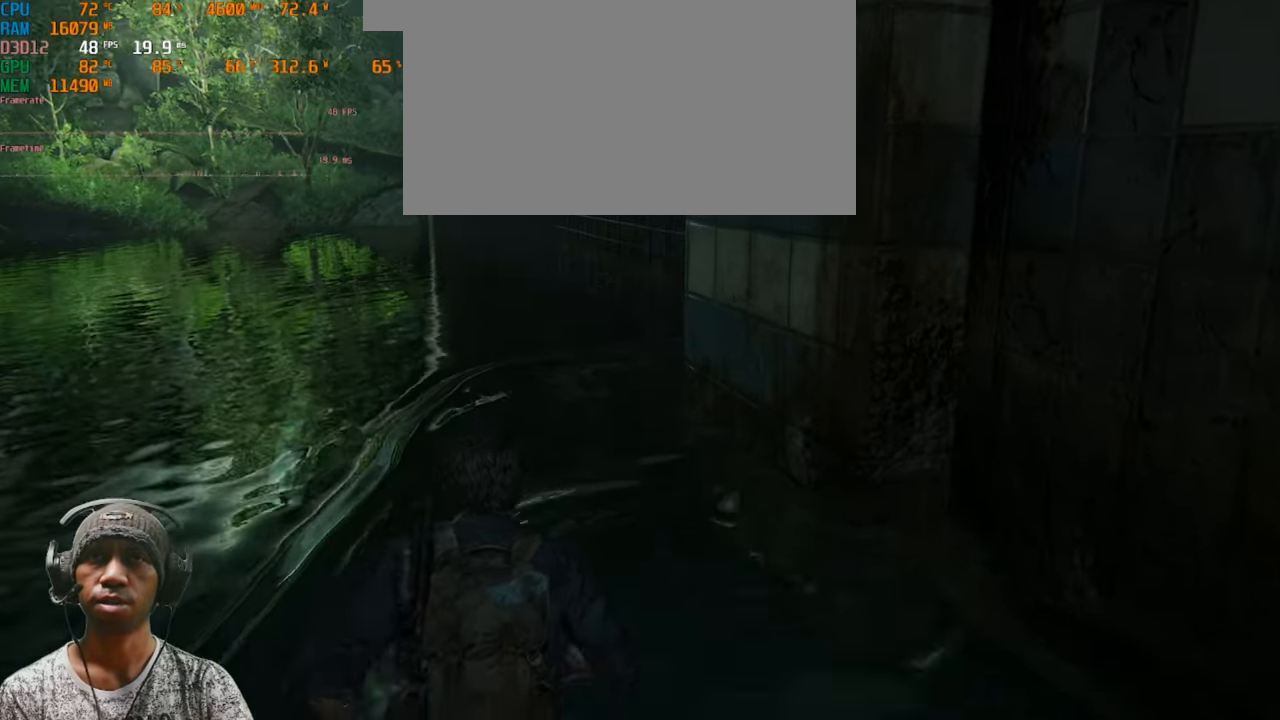
{"keys": ["w"], "mouse": [], "events": []}
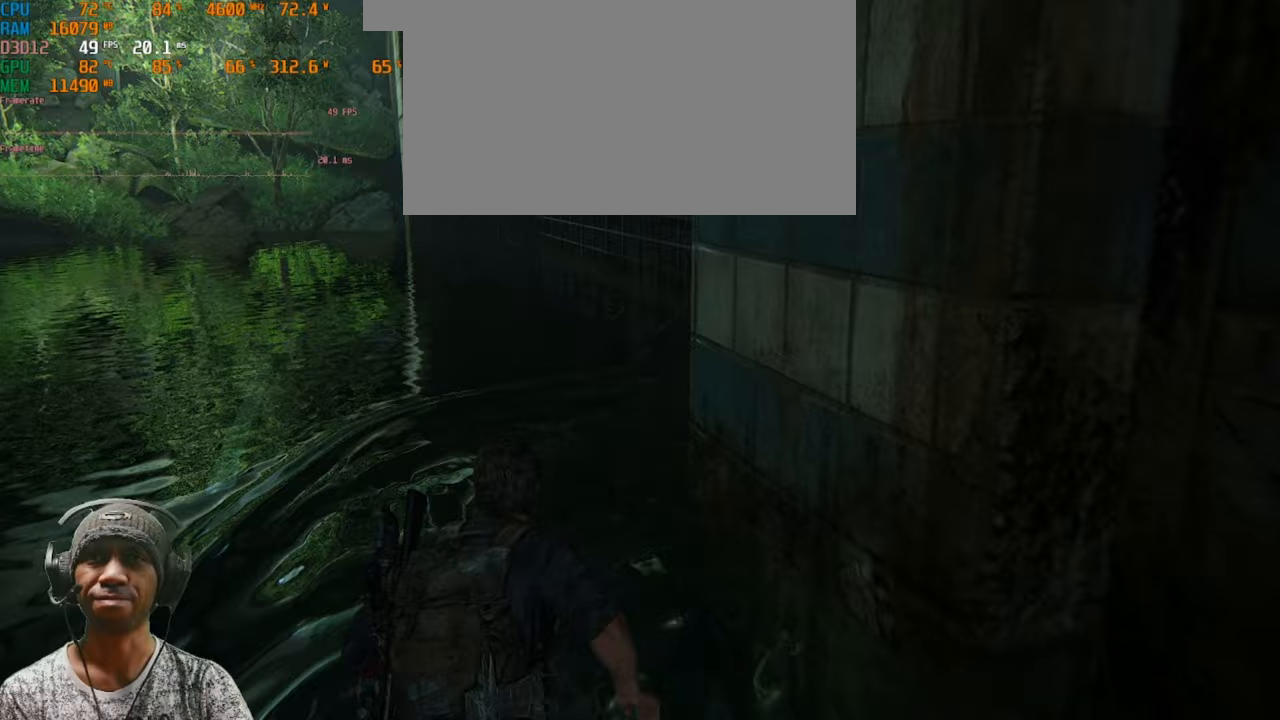
{"keys": ["a", "w"], "mouse": [], "events": [[17, "a", "down"]]}
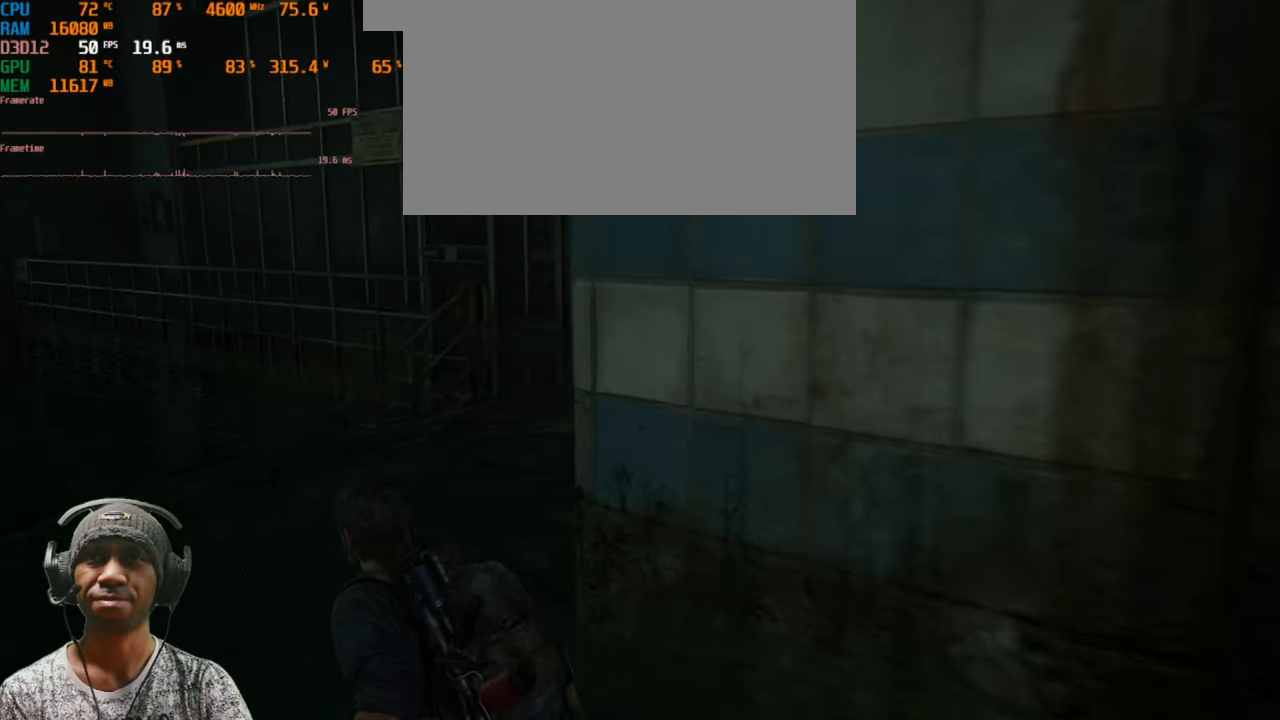
{"keys": ["w"], "mouse": [], "events": [[333, "a", "up"]]}
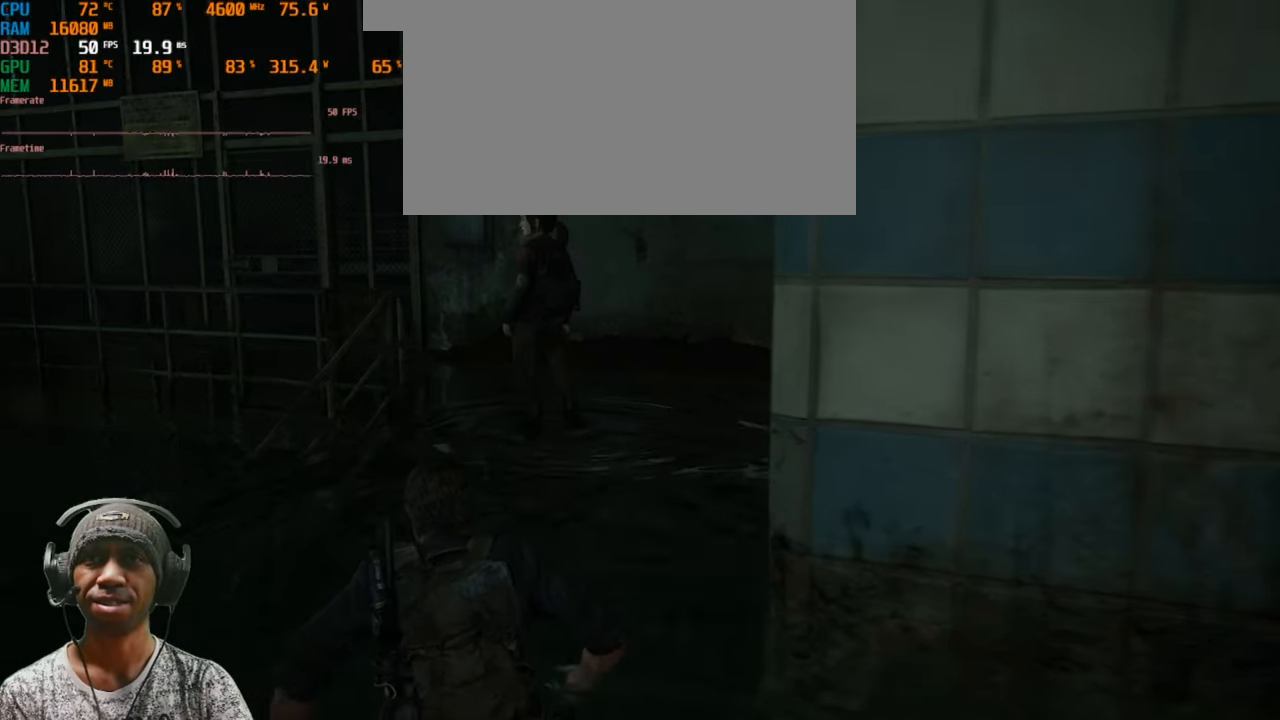
{"keys": ["w"], "mouse": [], "events": []}
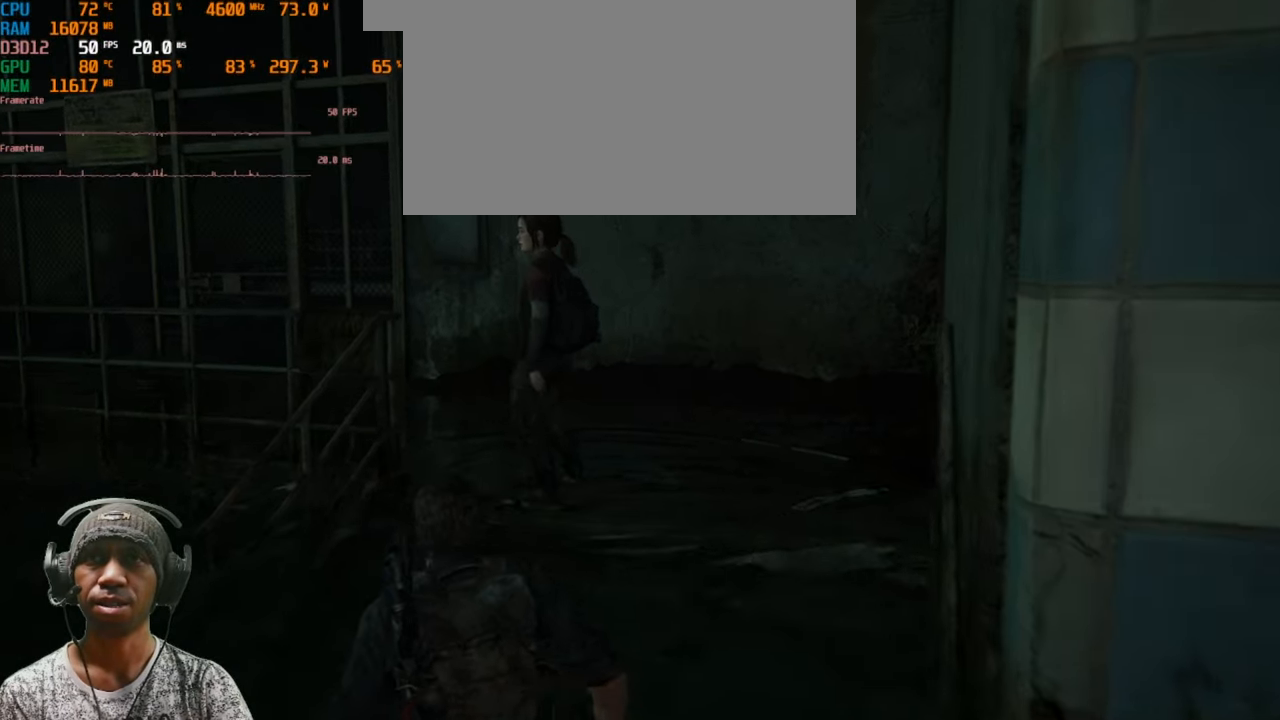
{"keys": ["w"], "mouse": [], "events": []}
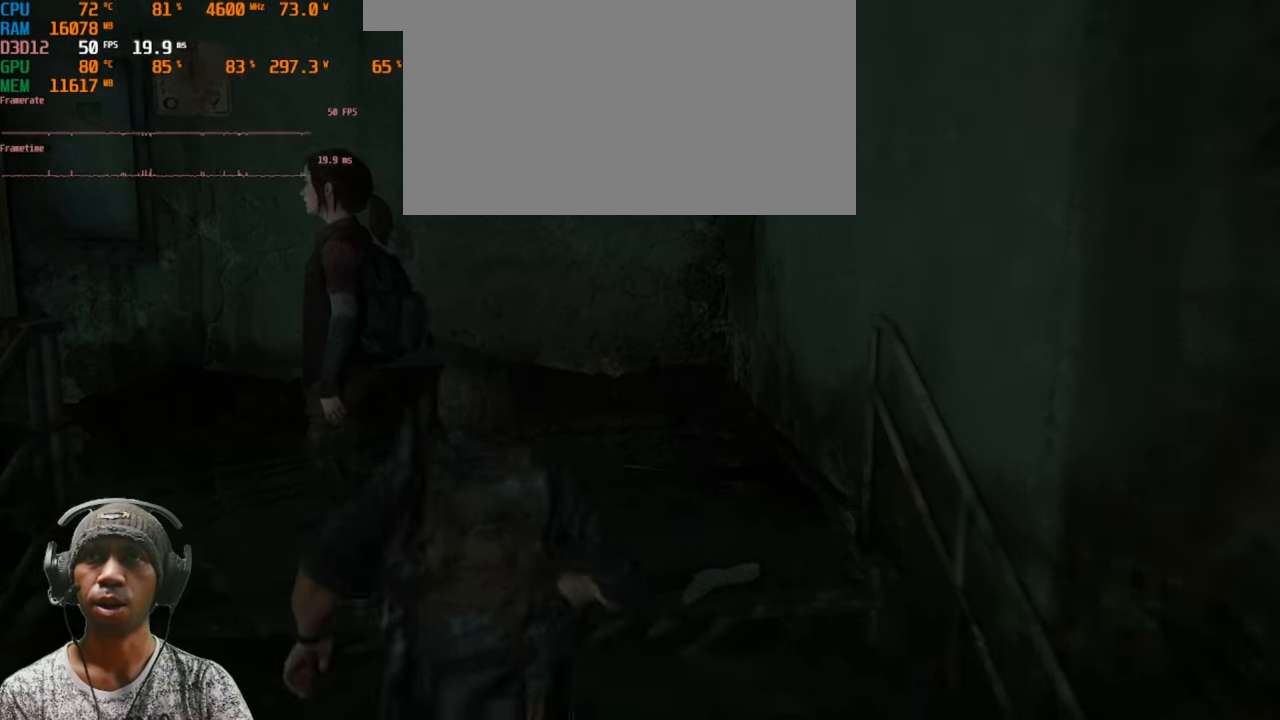
{"keys": ["w"], "mouse": [], "events": [[150, "d", "down"], [400, "d", "up"]]}
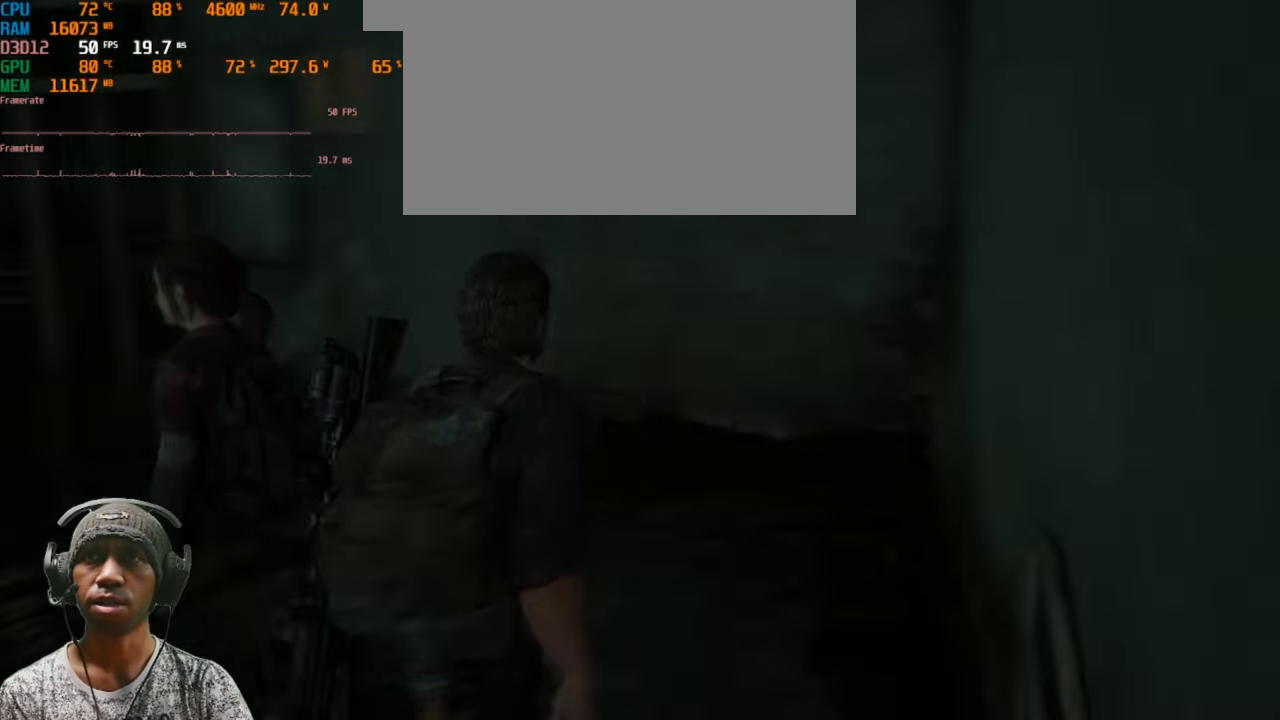
{"keys": ["w"], "mouse": [], "events": []}
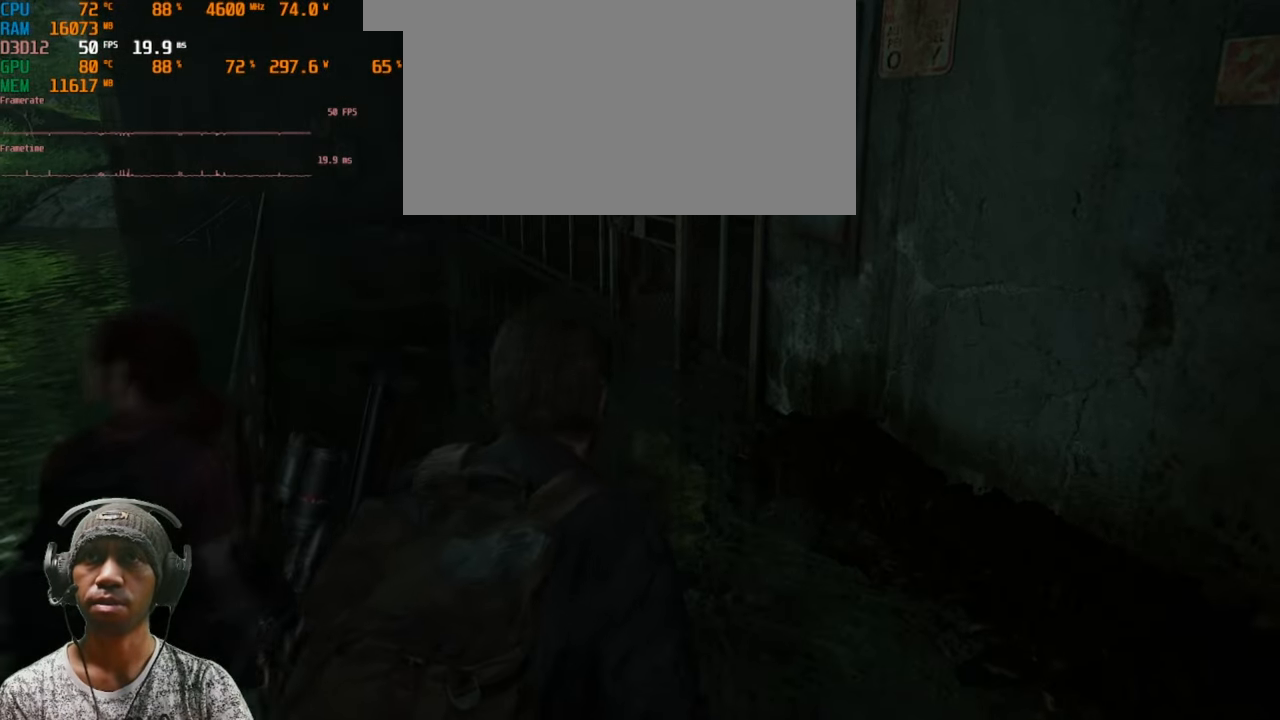
{"keys": ["w"], "mouse": [], "events": []}
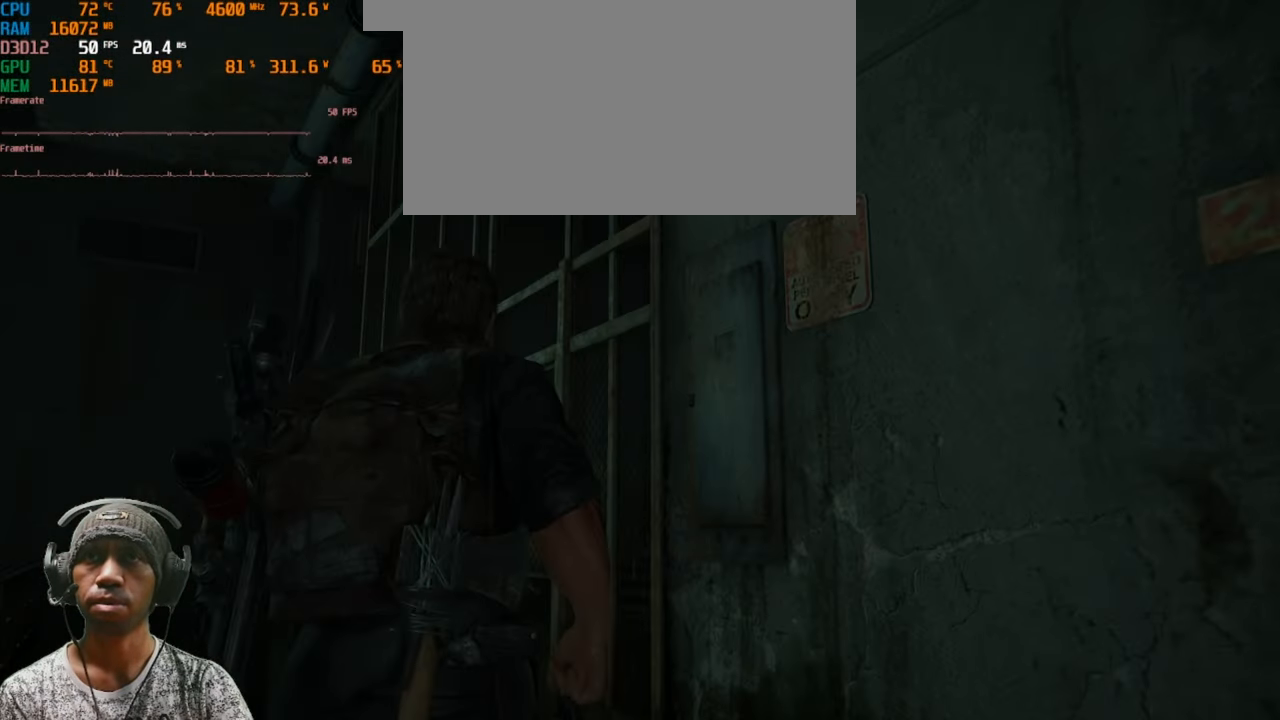
{"keys": ["a", "w"], "mouse": [], "events": [[283, "a", "down"]]}
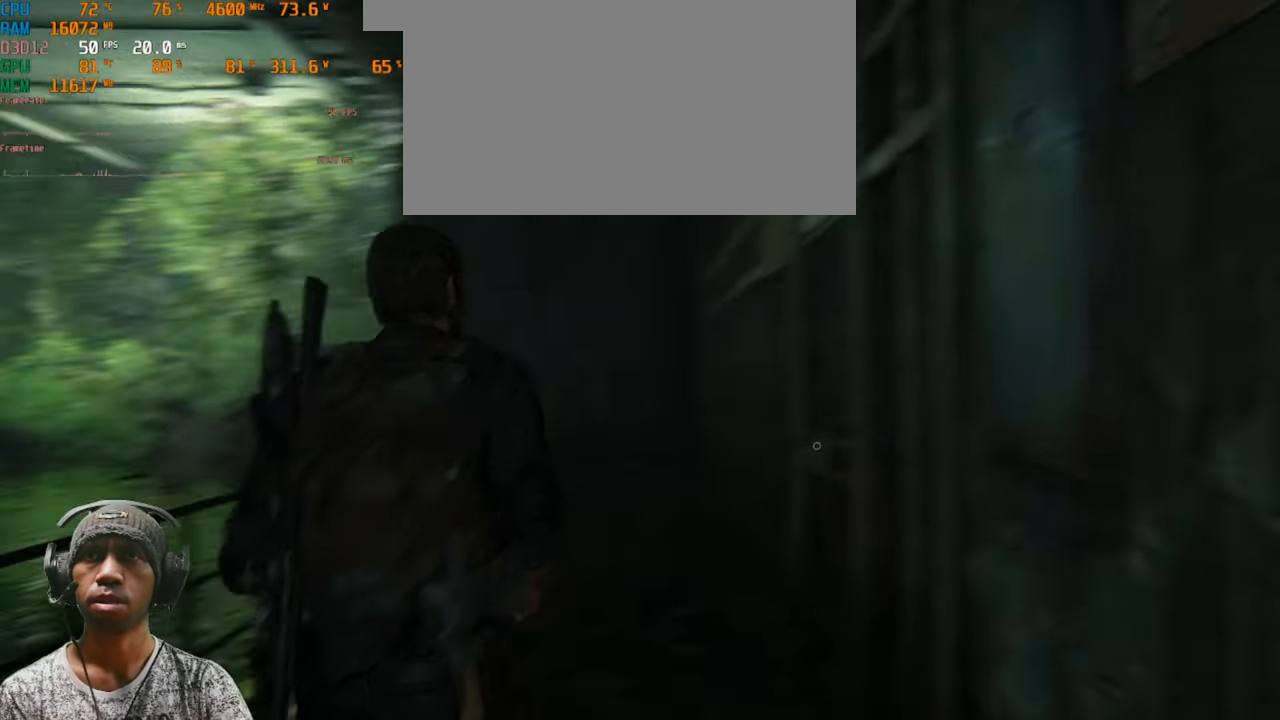
{"keys": ["shift", "w"], "mouse": [], "events": [[17, "a", "up"], [217, "shift", "down"]]}
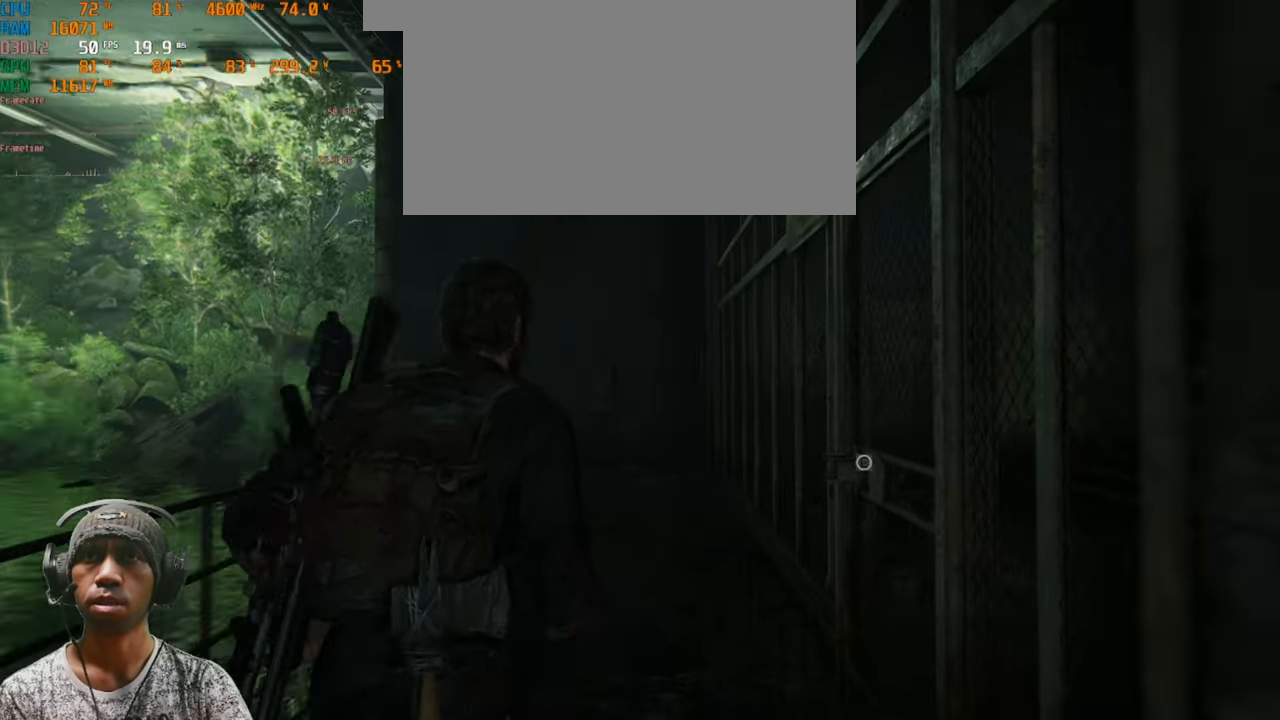
{"keys": ["a", "shift", "w"], "mouse": [], "events": [[400, "a", "down"]]}
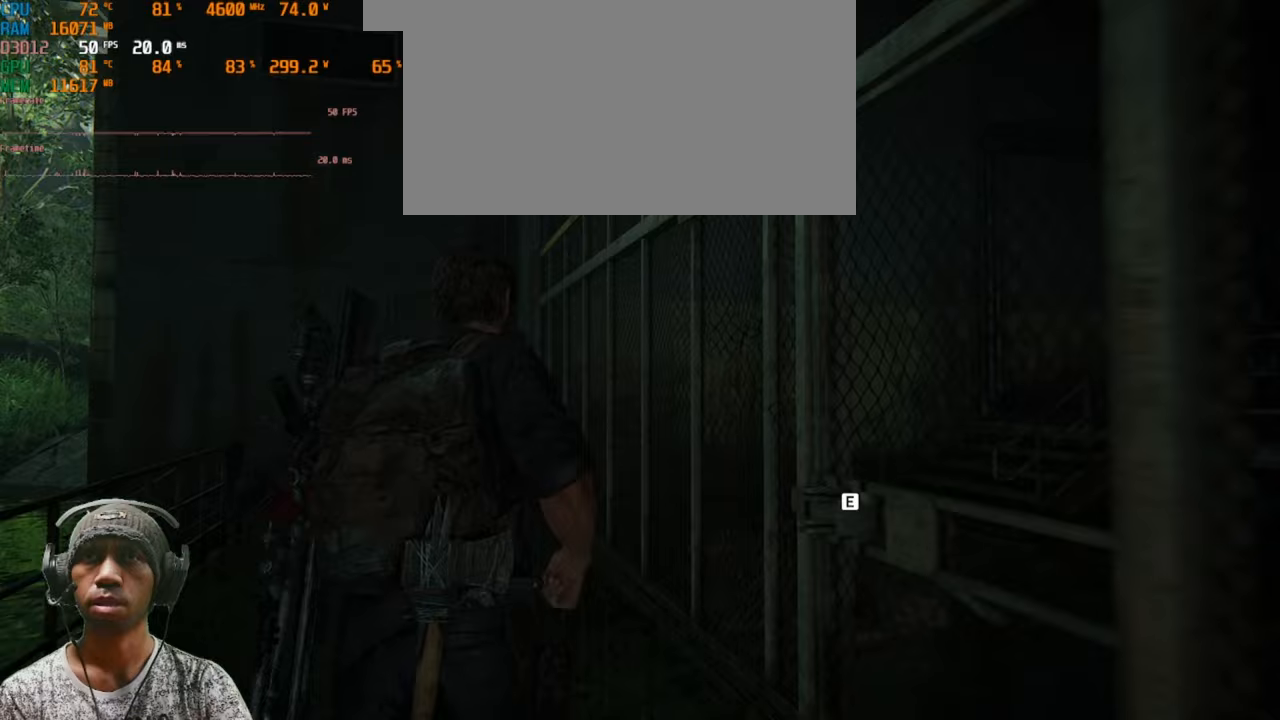
{"keys": ["a", "shift", "w"], "mouse": [], "events": []}
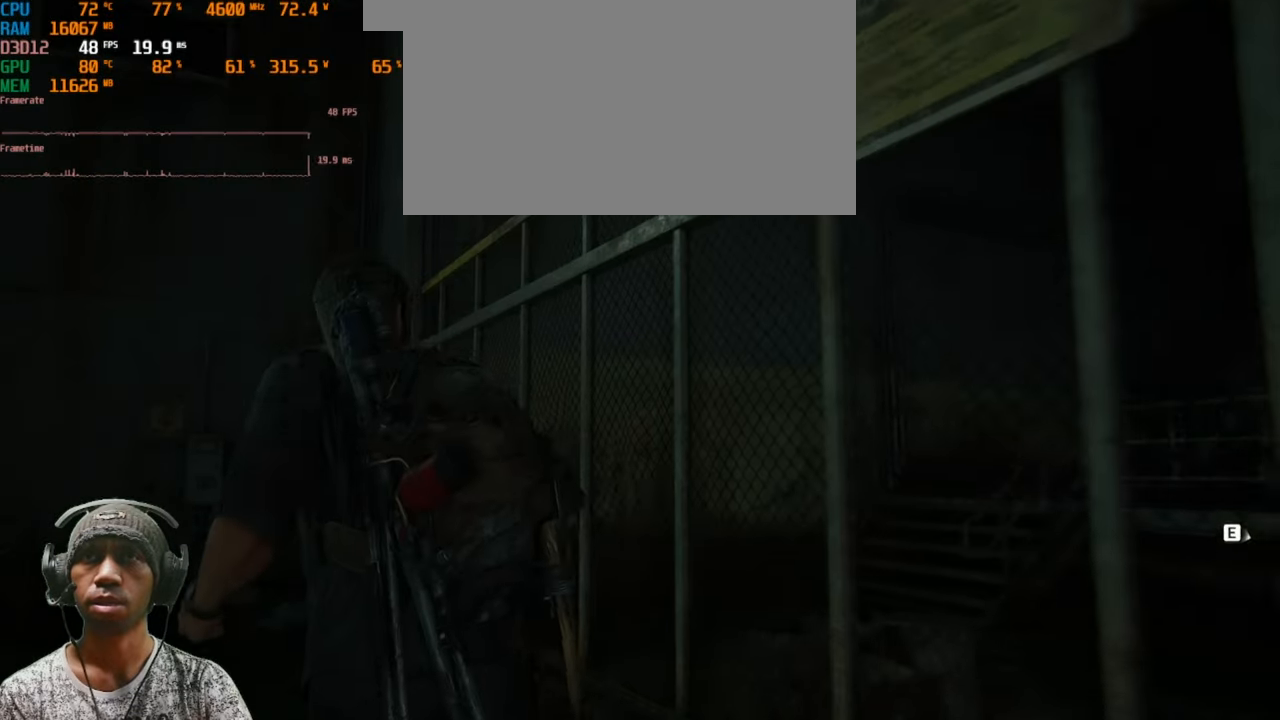
{"keys": ["a", "shift", "w"], "mouse": [], "events": []}
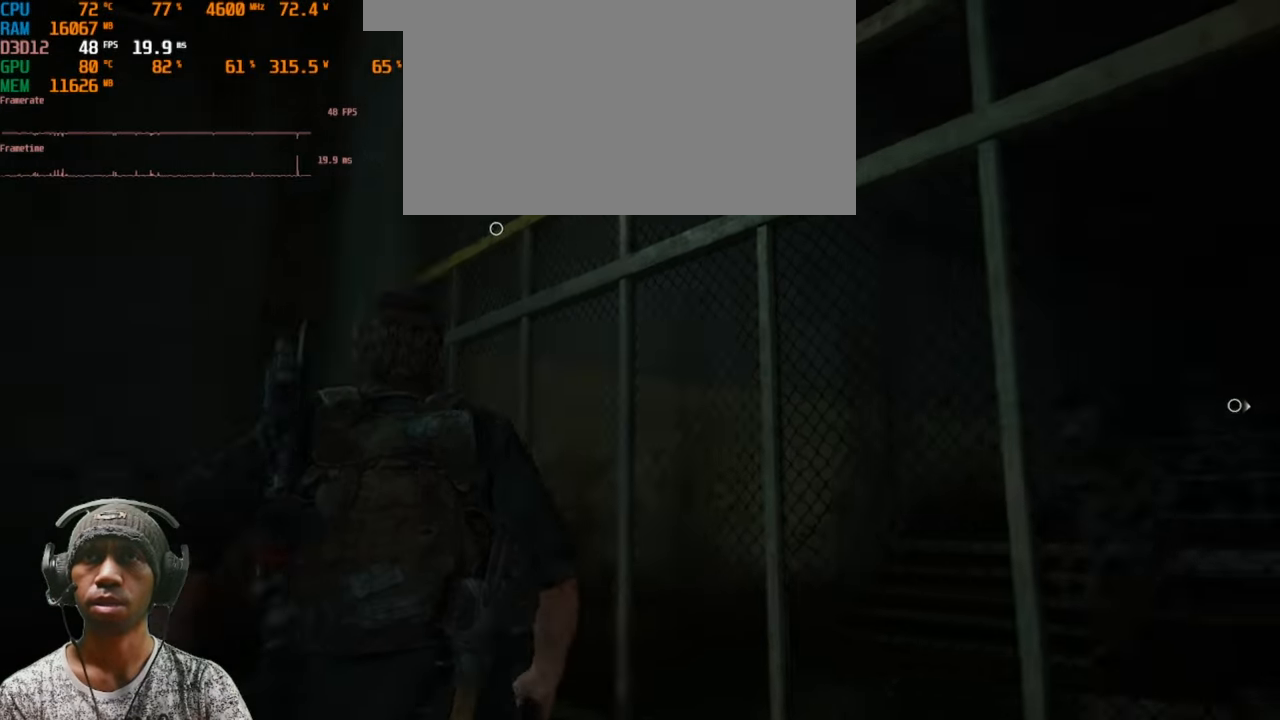
{"keys": ["shift", "w"], "mouse": [], "events": [[433, "a", "up"]]}
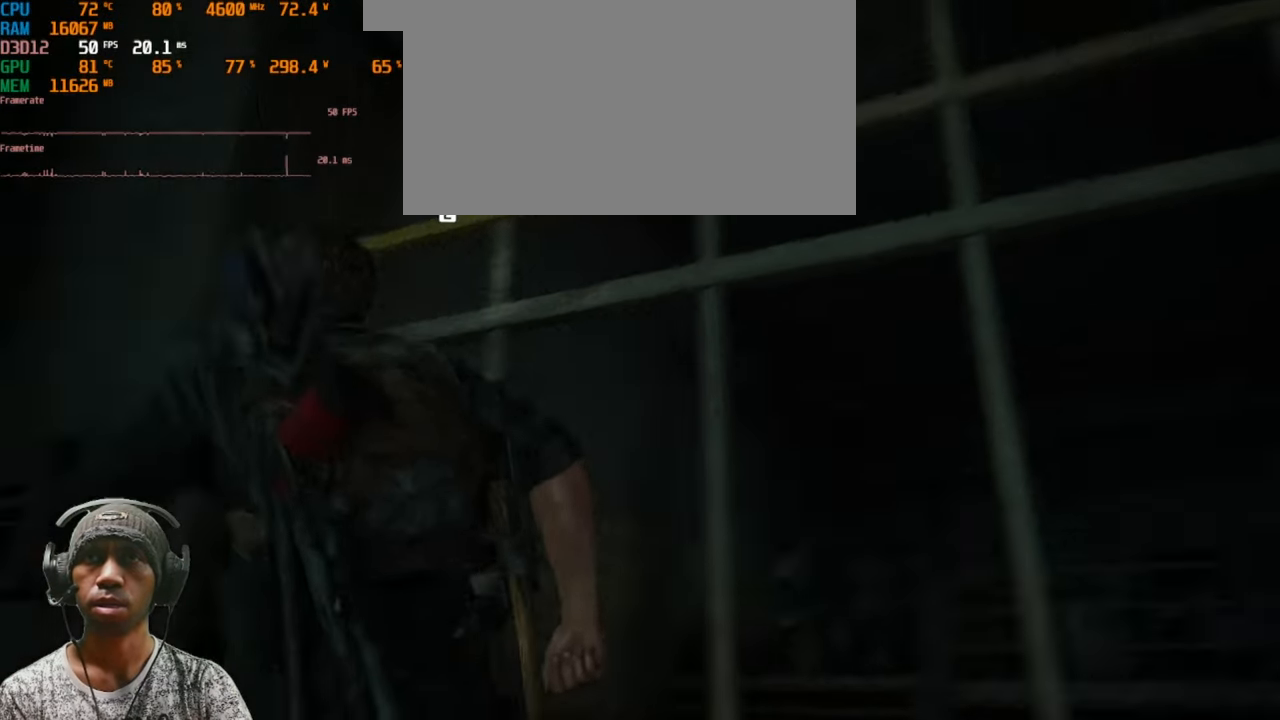
{"keys": ["e"], "mouse": [], "events": [[117, "shift", "up"], [383, "e", "down"], [500, "w", "up"]]}
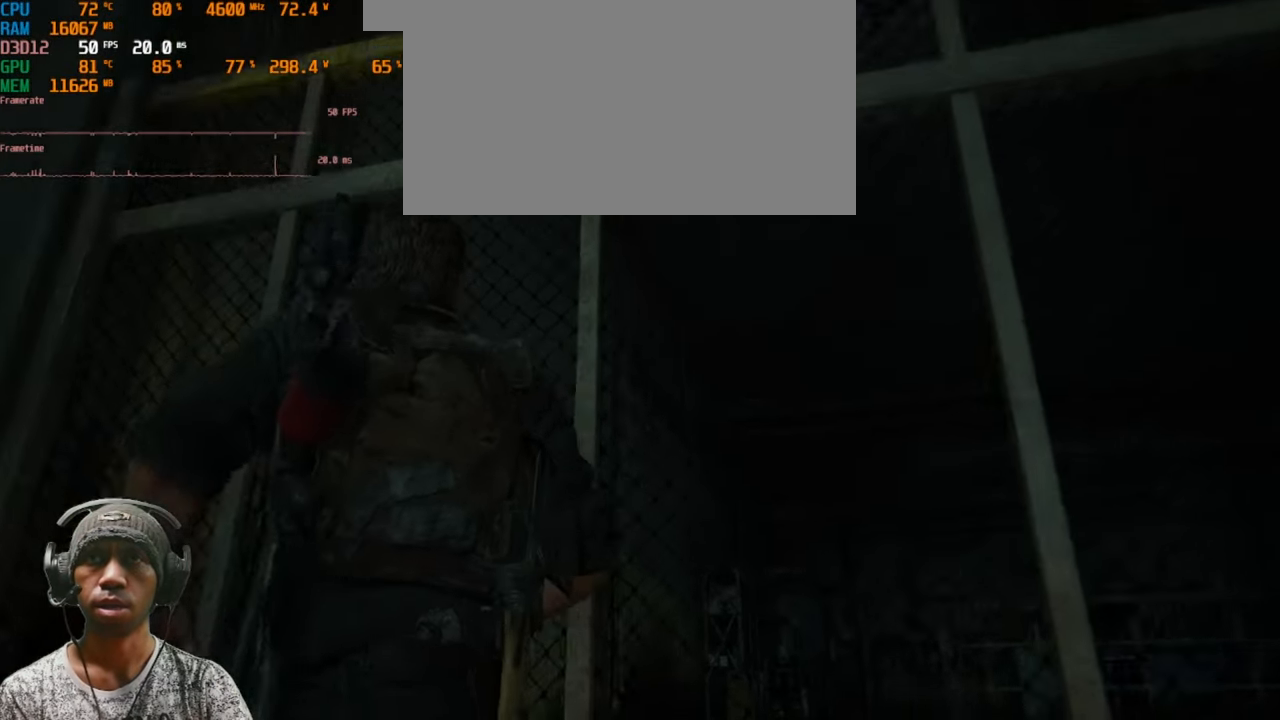
{"keys": [], "mouse": [], "events": [[67, "e", "up"]]}